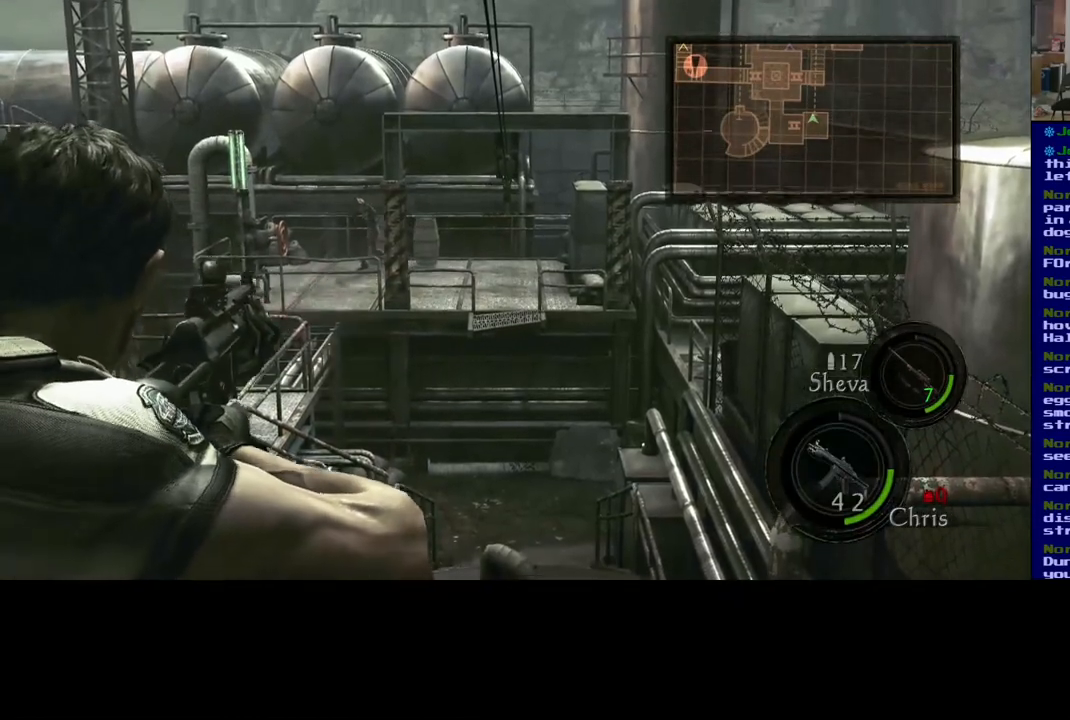
Gameplay with a controller (Xbox layout); each line is a JSON object with the inputs held at the frame after it (dt_ms = milliseconds from this image to that frame). "events" lists button and stick changes between this image and that frame as [ms after this image, input, new state], when the widget could be followed in between.
{"dt_ms": 500, "buttons": ["L2"], "left_stick": "center", "right_stick": "down", "events": [[300, "R2", "down"], [333, "right_stick", "center"], [400, "R2", "up"], [450, "right_stick", "down"]]}
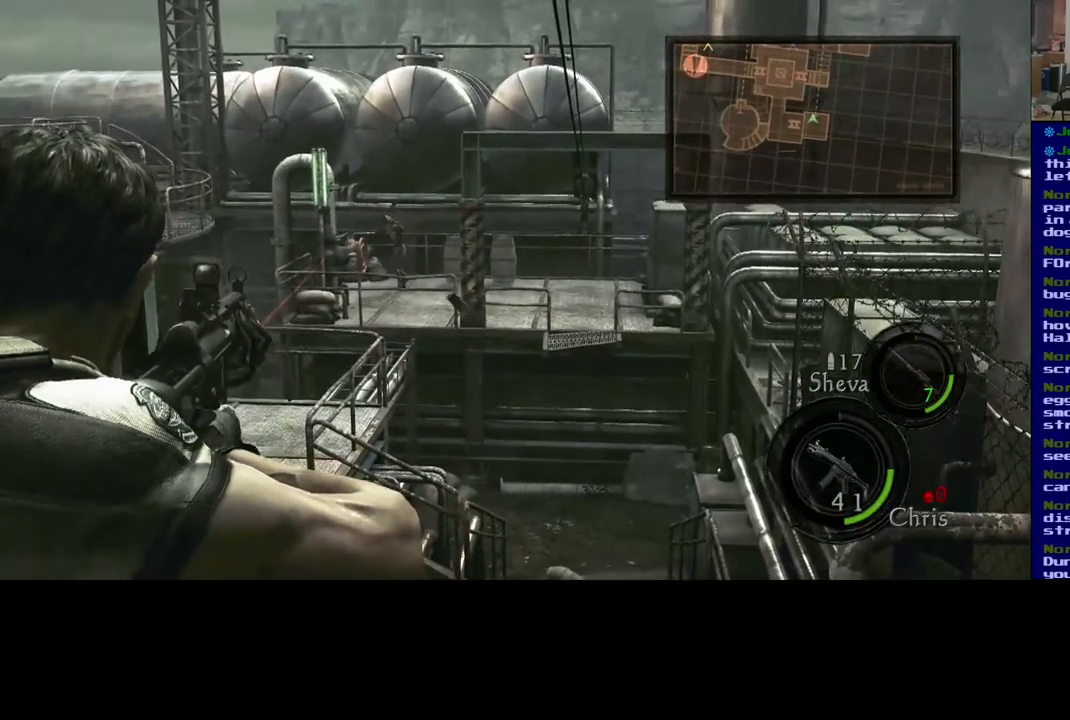
{"dt_ms": 1000, "buttons": ["L2"], "left_stick": "center", "right_stick": "center"}
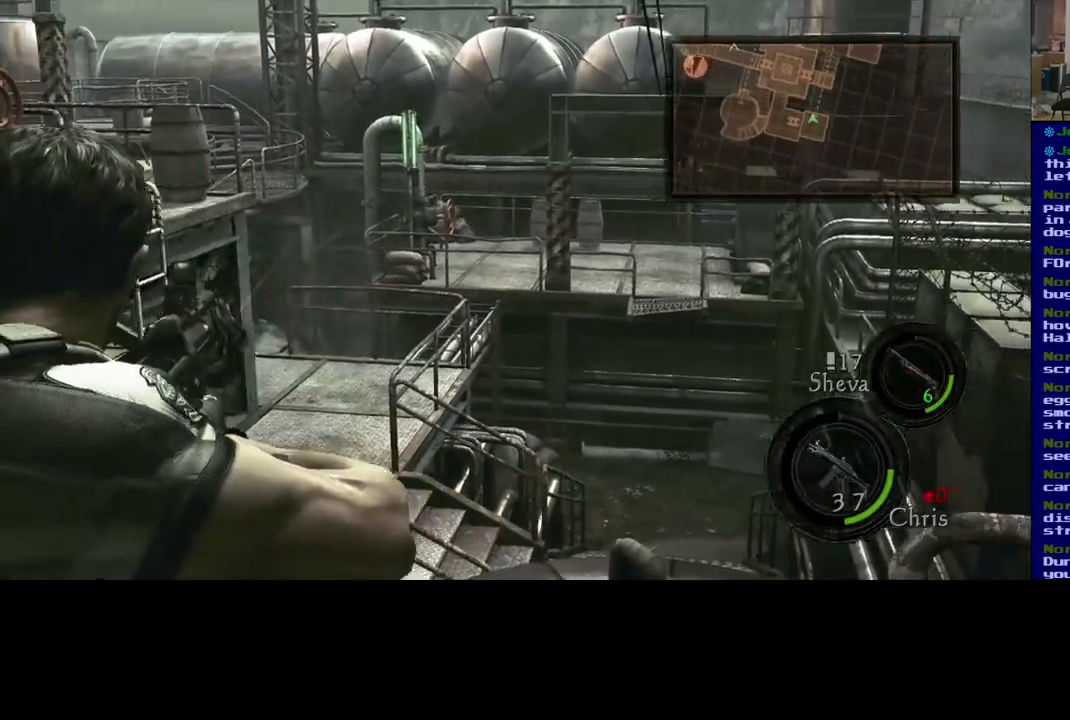
{"dt_ms": 500, "buttons": ["L2"], "left_stick": "center", "right_stick": "right", "events": [[417, "right_stick", "right"]]}
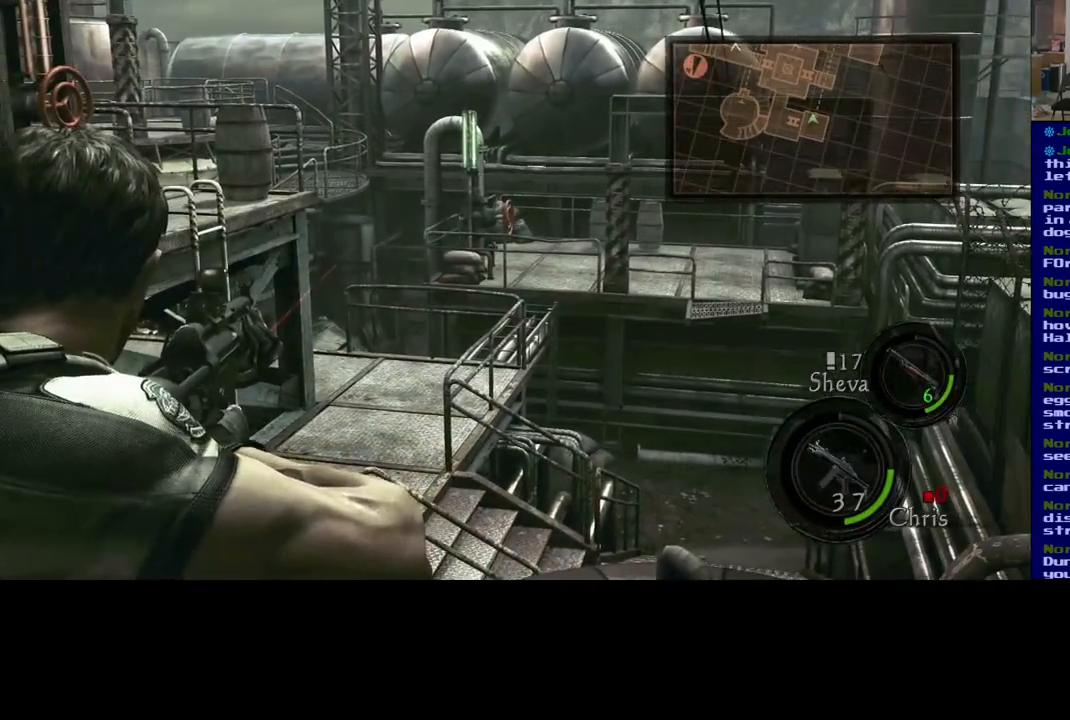
{"dt_ms": 500, "buttons": ["A", "L2"], "left_stick": "center", "right_stick": "center", "events": [[83, "right_stick", "center"], [500, "A", "down"]]}
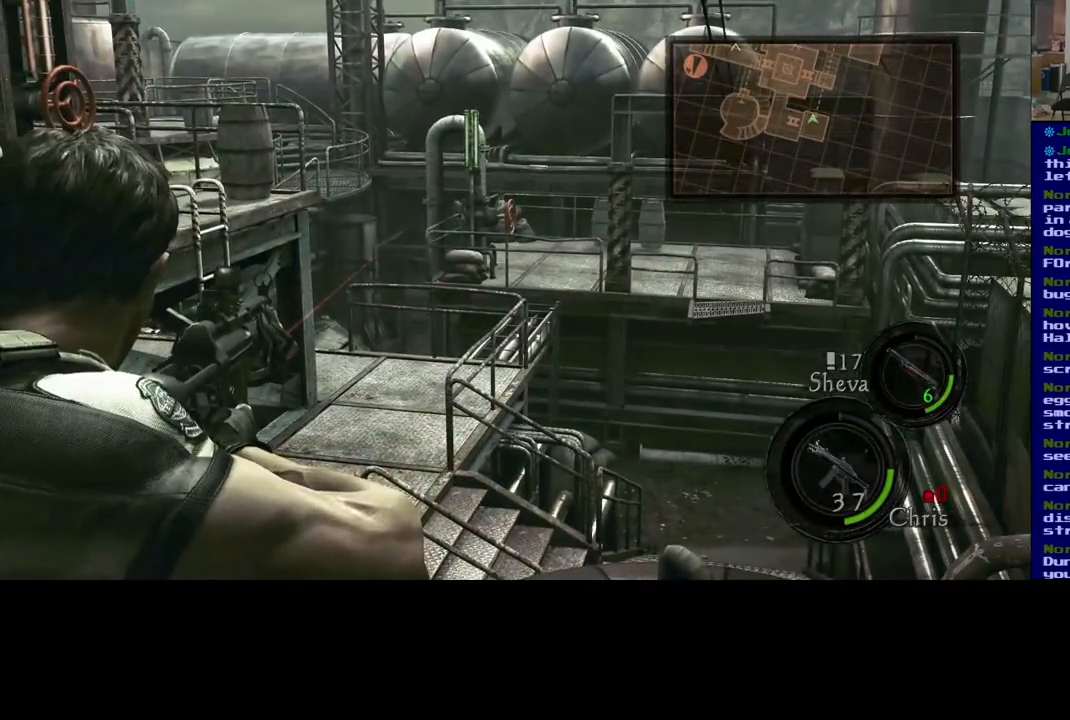
{"dt_ms": 500, "buttons": [], "left_stick": "center", "right_stick": "center", "events": [[133, "A", "up"], [333, "L2", "up"]]}
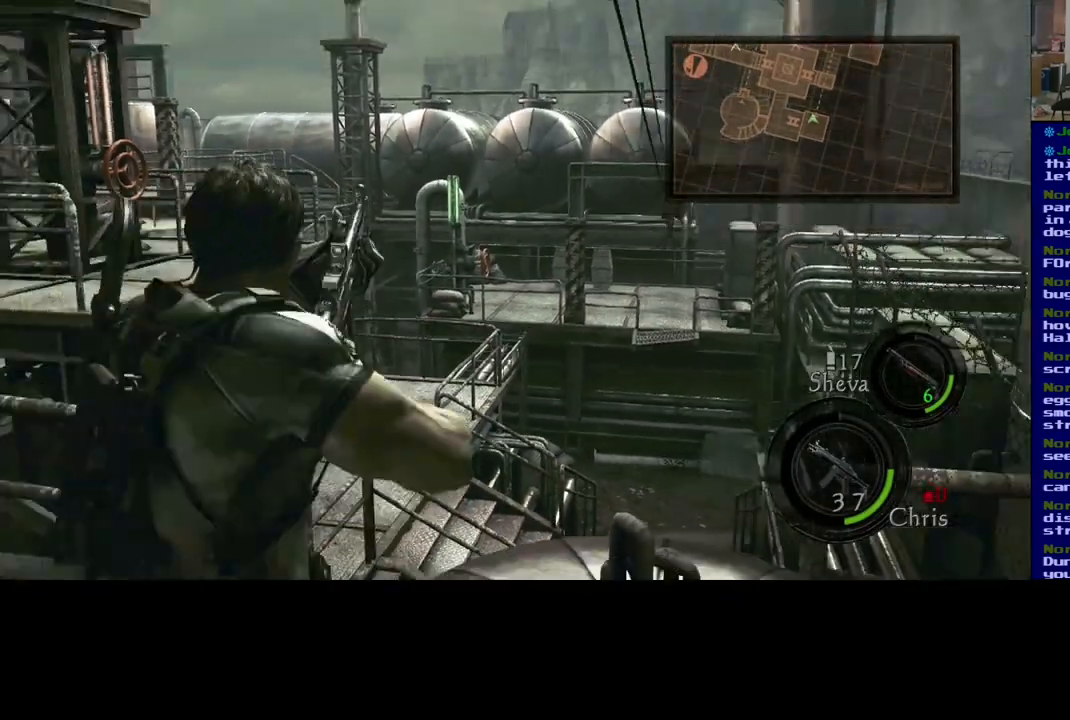
{"dt_ms": 500, "buttons": [], "left_stick": "left", "right_stick": "left", "events": [[17, "left_stick", "down-left"], [100, "right_stick", "left"], [267, "left_stick", "left"]]}
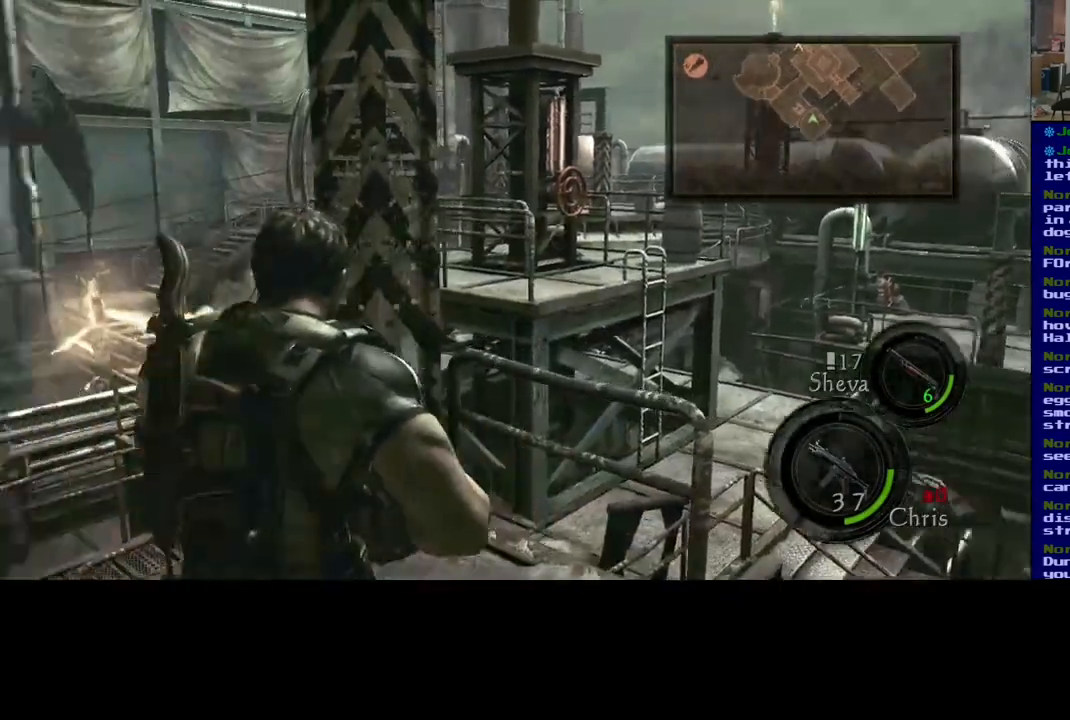
{"dt_ms": 500, "buttons": ["L3"], "left_stick": "up", "right_stick": "center", "events": [[50, "left_stick", "up-left"], [150, "left_stick", "up"], [167, "right_stick", "down-left"], [300, "L3", "down"], [450, "right_stick", "center"]]}
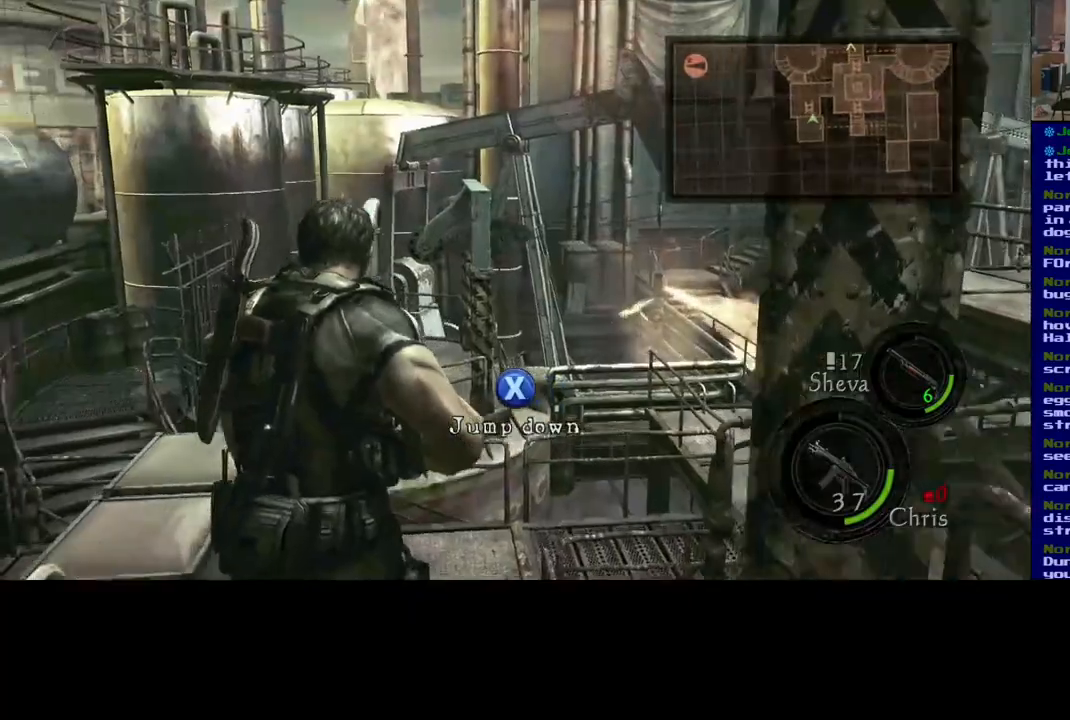
{"dt_ms": 500, "buttons": [], "left_stick": "up", "right_stick": "center", "events": [[83, "X", "down"], [200, "L3", "up"], [283, "X", "up"]]}
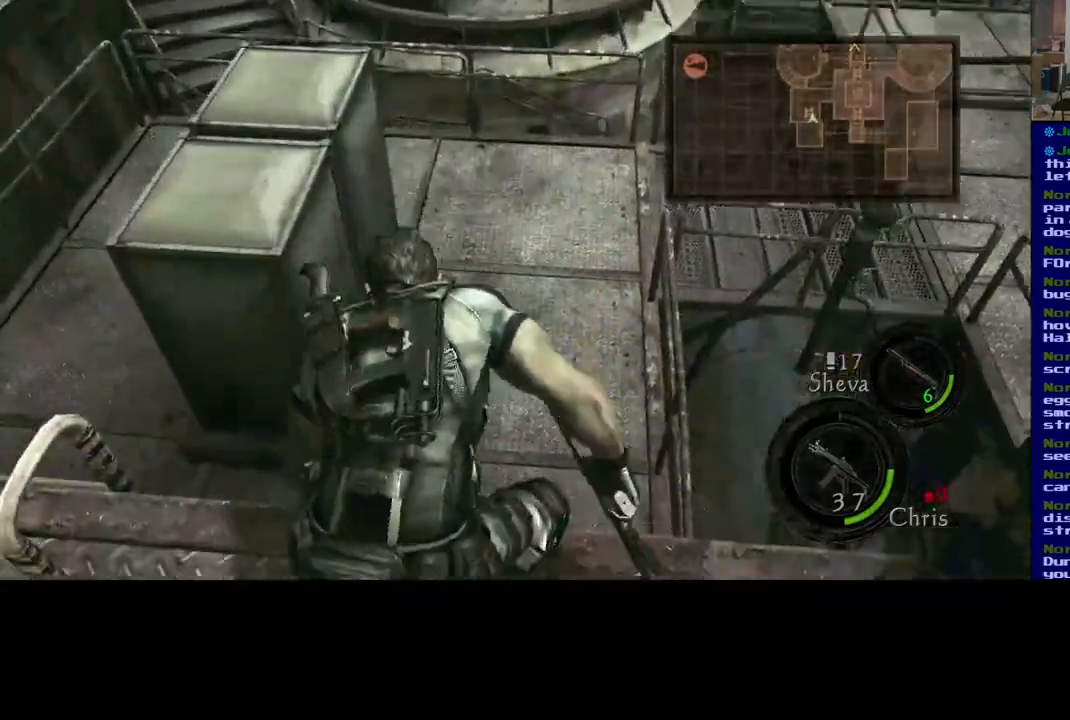
{"dt_ms": 500, "buttons": [], "left_stick": "up", "right_stick": "right", "events": [[67, "right_stick", "down-right"], [300, "right_stick", "center"], [467, "right_stick", "right"]]}
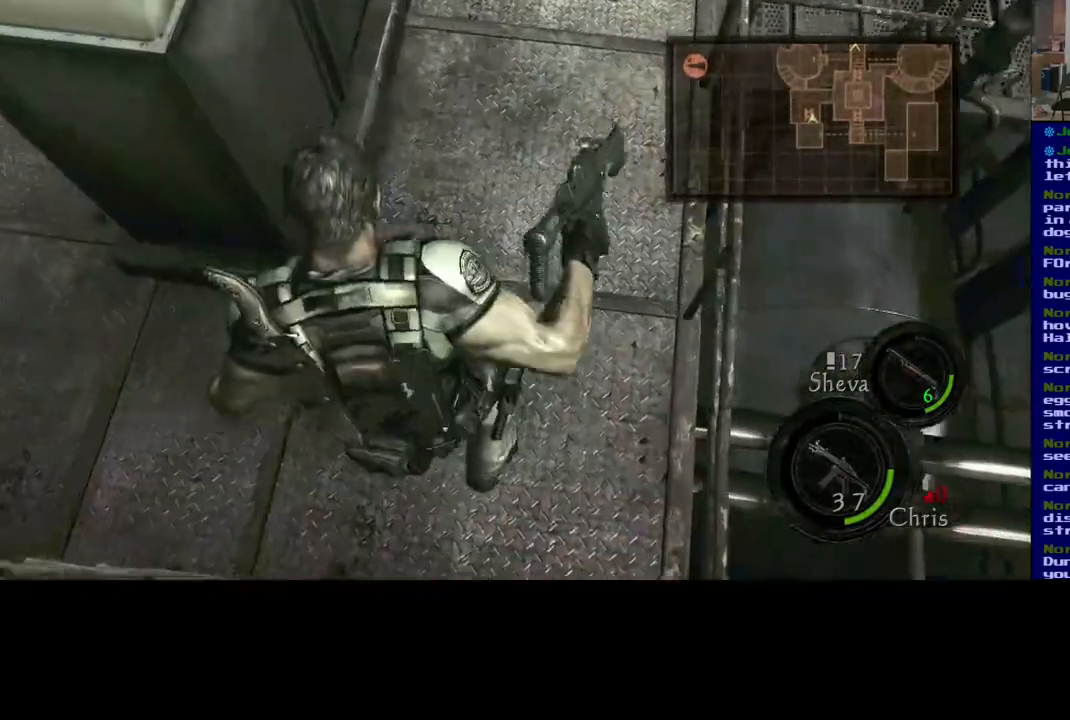
{"dt_ms": 500, "buttons": [], "left_stick": "up-left", "right_stick": "up-right", "events": [[67, "right_stick", "up-right"], [183, "left_stick", "center"], [367, "left_stick", "up-left"]]}
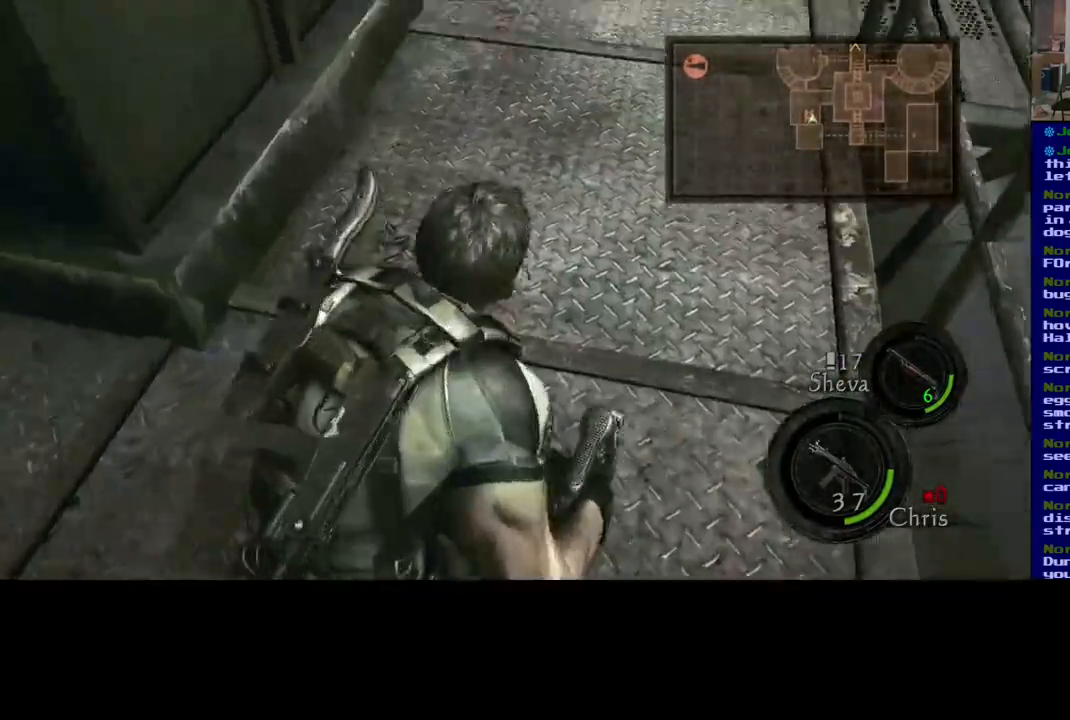
{"dt_ms": 500, "buttons": ["L3"], "left_stick": "up", "right_stick": "center", "events": [[17, "right_stick", "right"], [133, "left_stick", "up"], [417, "right_stick", "center"], [450, "L3", "down"]]}
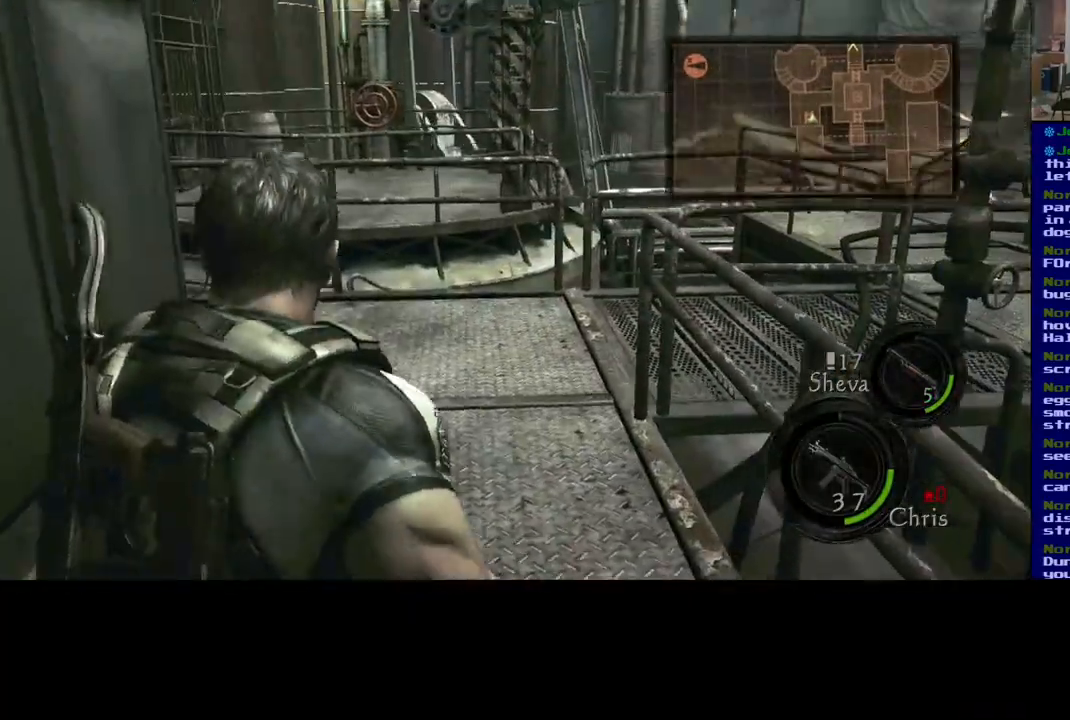
{"dt_ms": 500, "buttons": ["L3"], "left_stick": "up", "right_stick": "down-right", "events": [[417, "right_stick", "down-right"]]}
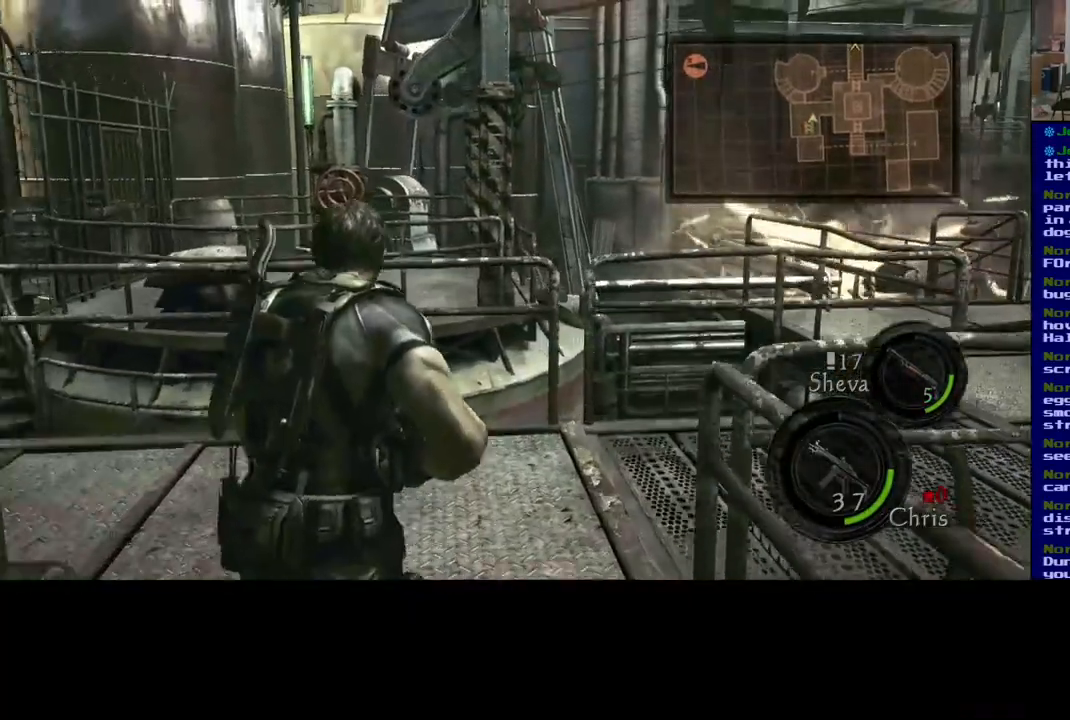
{"dt_ms": 500, "buttons": [], "left_stick": "up", "right_stick": "right", "events": [[183, "right_stick", "right"], [400, "L3", "up"]]}
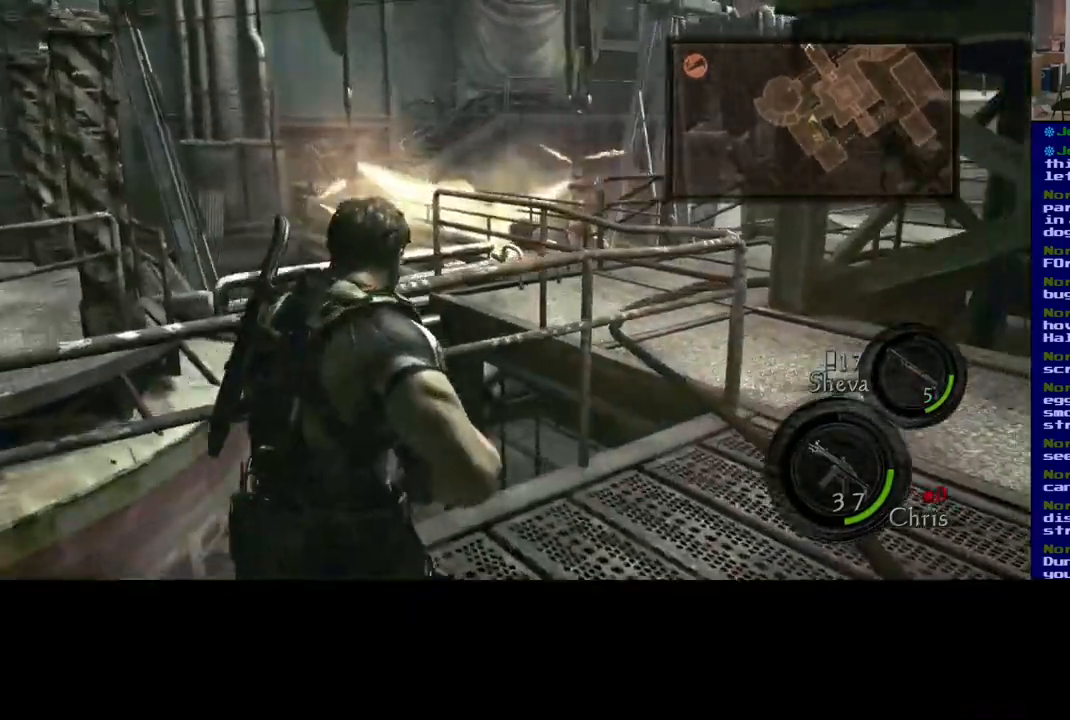
{"dt_ms": 500, "buttons": ["L3"], "left_stick": "up", "right_stick": "center", "events": [[200, "right_stick", "center"], [467, "L3", "down"]]}
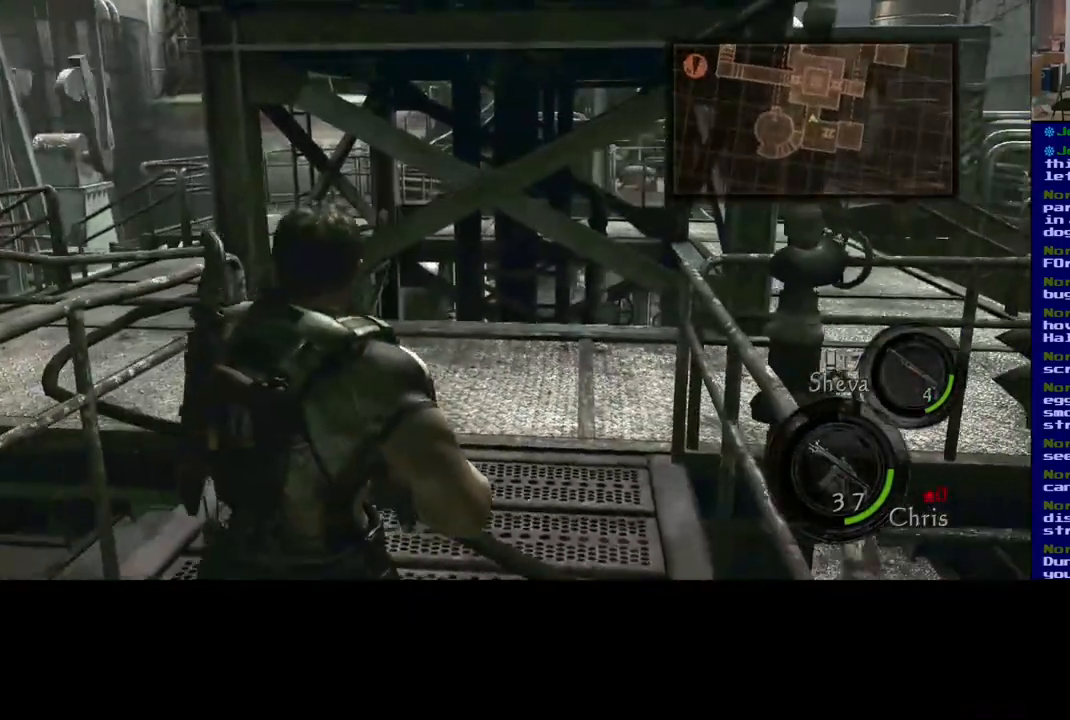
{"dt_ms": 500, "buttons": ["L3"], "left_stick": "up", "right_stick": "center", "events": [[117, "right_stick", "left"], [450, "right_stick", "center"]]}
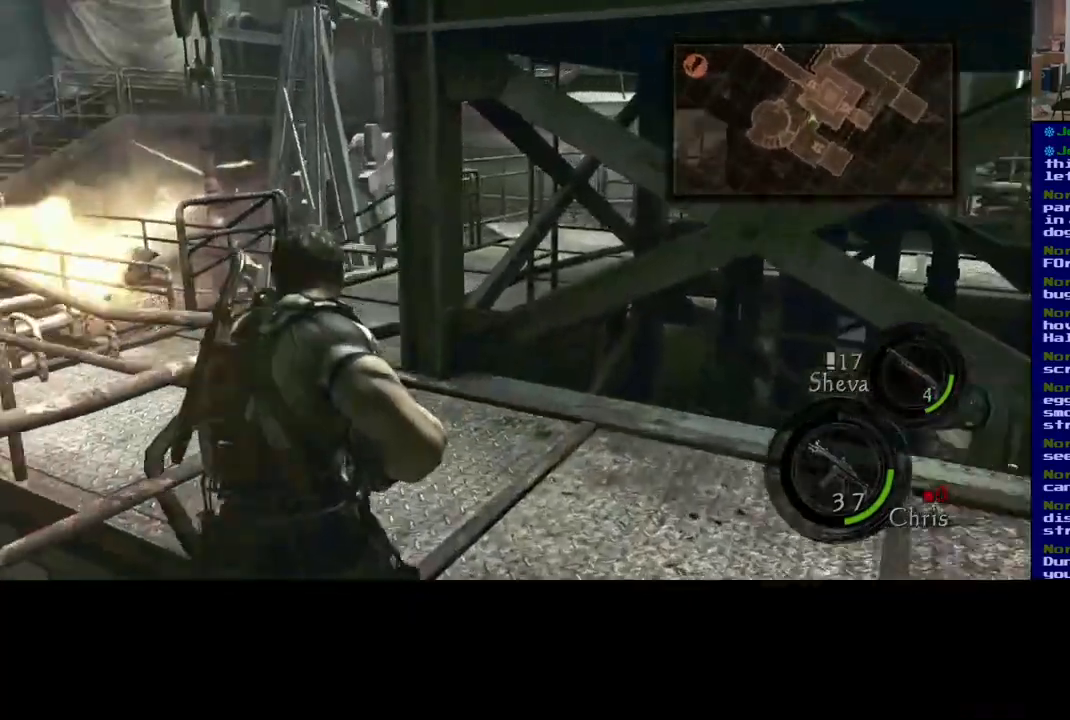
{"dt_ms": 500, "buttons": ["L3"], "left_stick": "up-left", "right_stick": "right", "events": [[283, "left_stick", "up-left"], [317, "right_stick", "right"]]}
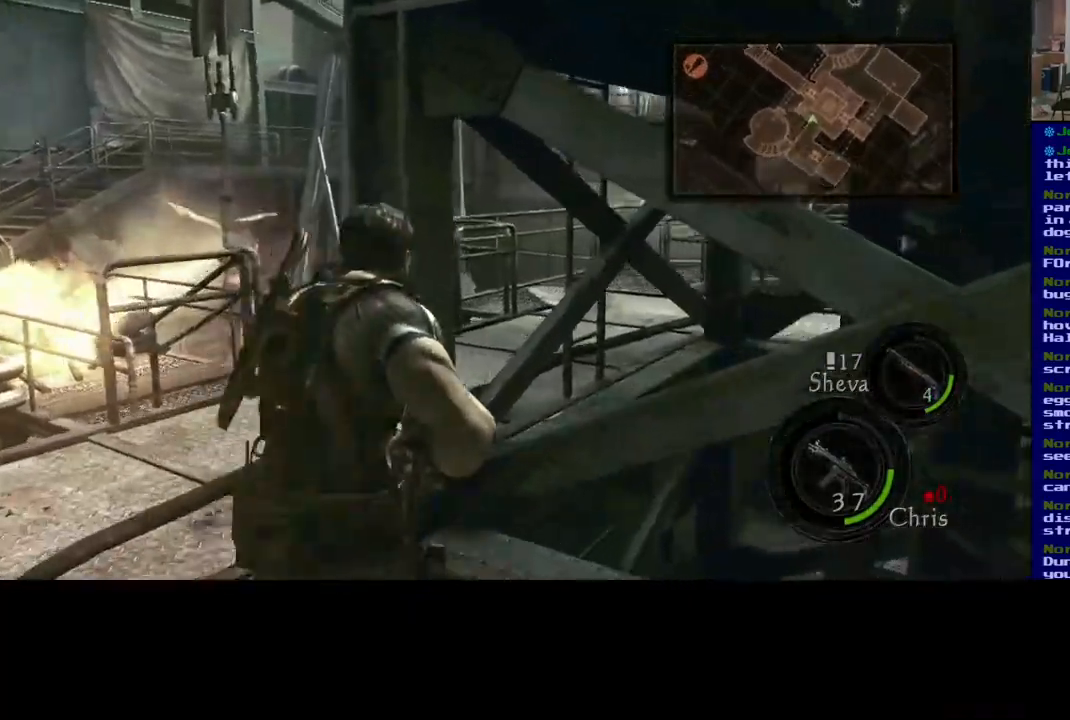
{"dt_ms": 500, "buttons": ["L3"], "left_stick": "up-left", "right_stick": "right", "events": [[17, "L3", "up"], [83, "right_stick", "center"], [117, "left_stick", "left"], [400, "right_stick", "right"], [467, "left_stick", "up-left"], [483, "L3", "down"]]}
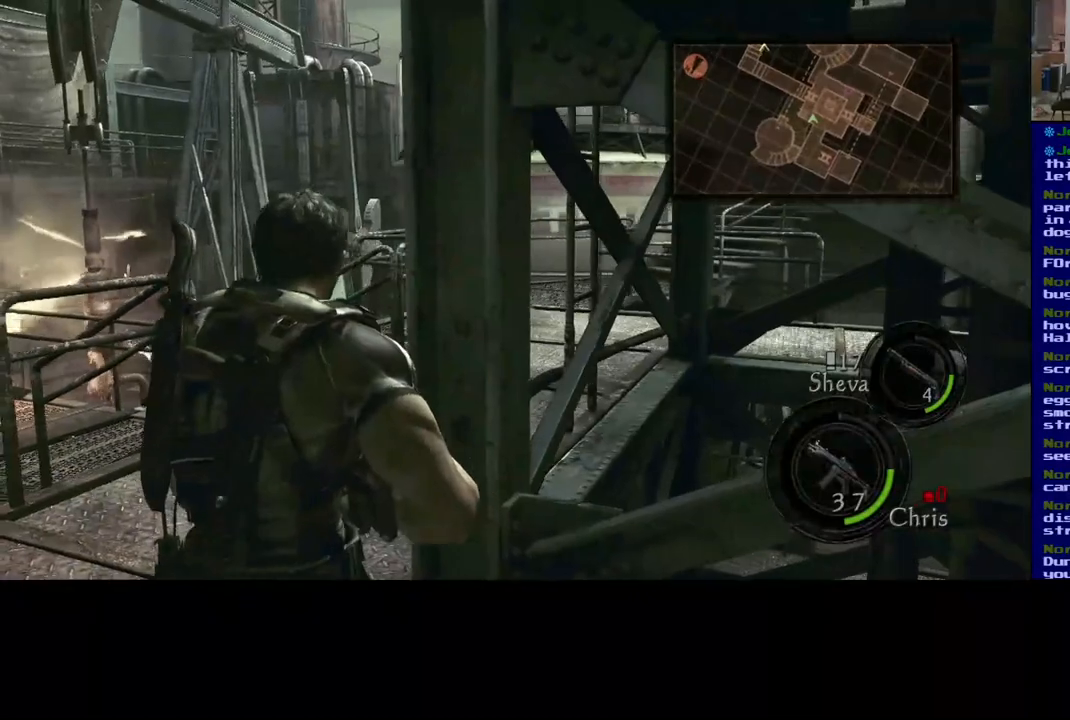
{"dt_ms": 500, "buttons": ["L3"], "left_stick": "up-left", "right_stick": "right", "events": [[200, "right_stick", "center"], [450, "right_stick", "right"]]}
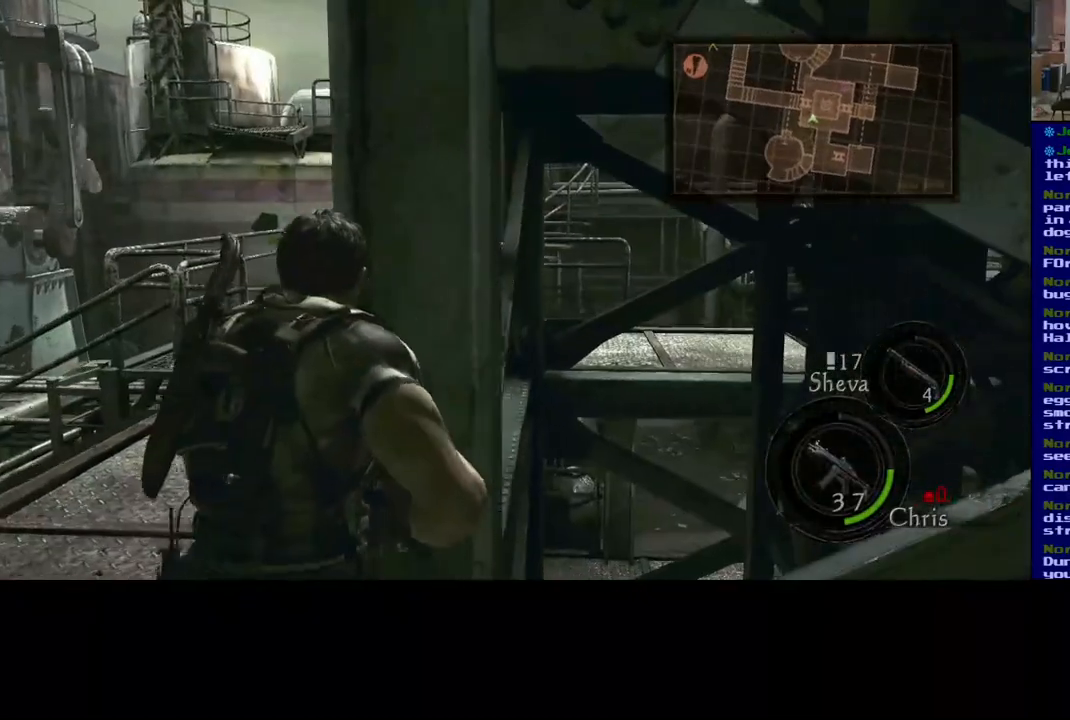
{"dt_ms": 500, "buttons": [], "left_stick": "down-left", "right_stick": "up-left", "events": [[150, "right_stick", "center"], [450, "L3", "up"], [450, "left_stick", "down-left"], [450, "right_stick", "up-left"]]}
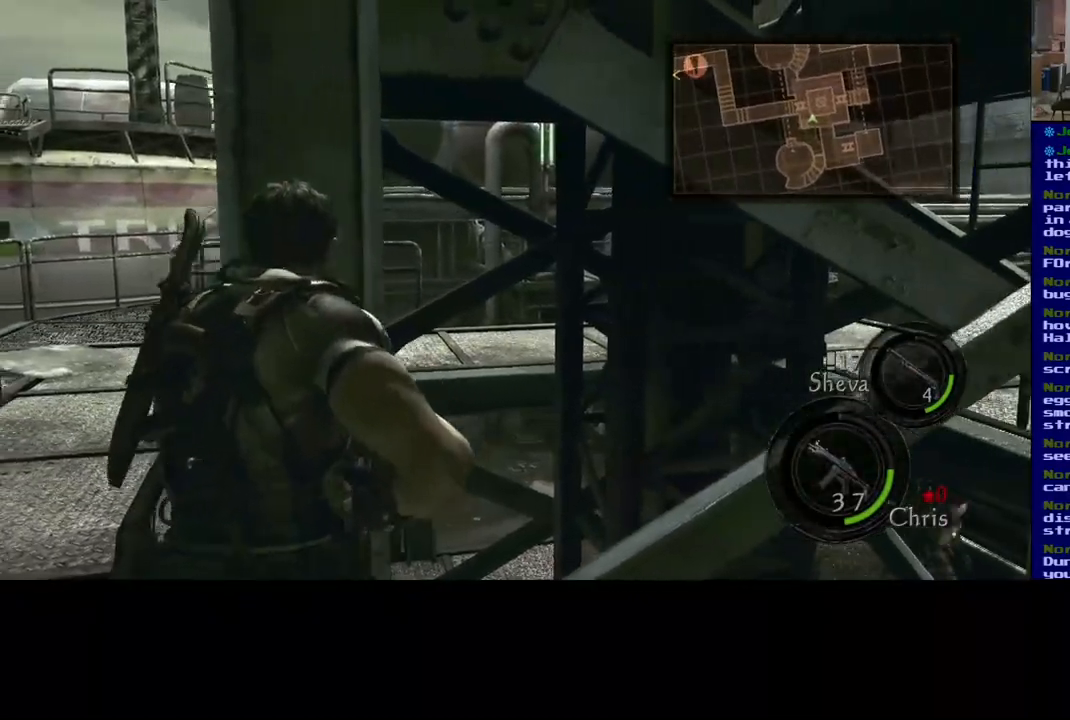
{"dt_ms": 500, "buttons": ["L3"], "left_stick": "up-left", "right_stick": "right", "events": [[283, "left_stick", "up-left"], [317, "right_stick", "center"], [367, "L3", "down"], [383, "right_stick", "right"]]}
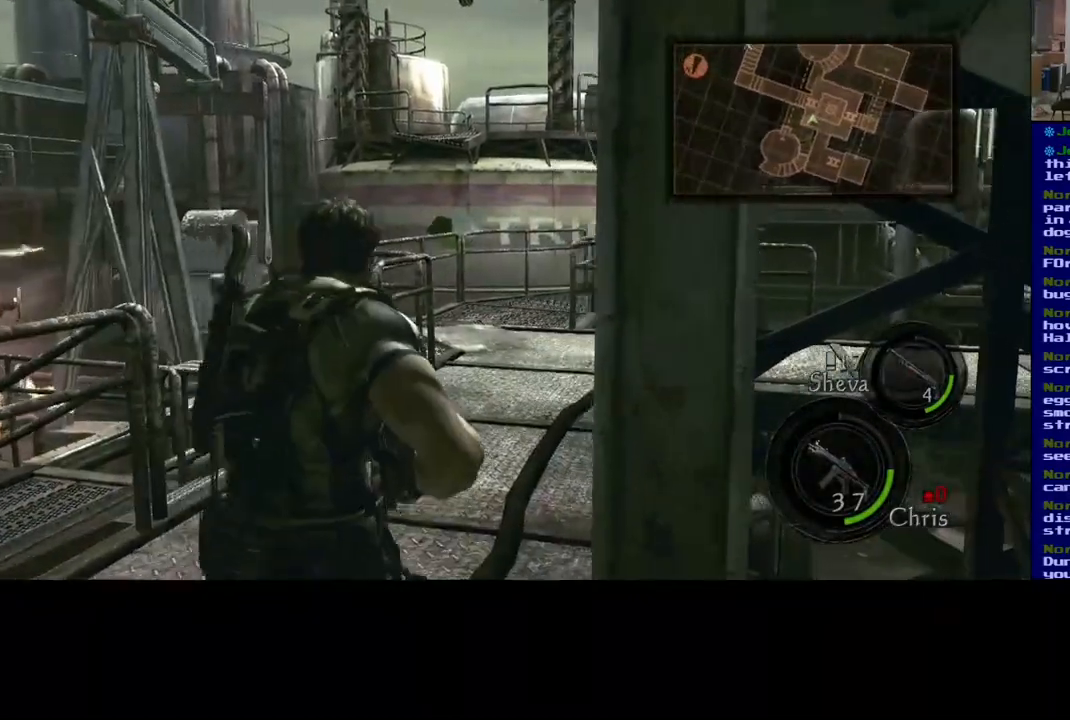
{"dt_ms": 500, "buttons": ["L3"], "left_stick": "up-left", "right_stick": "center", "events": [[250, "right_stick", "center"]]}
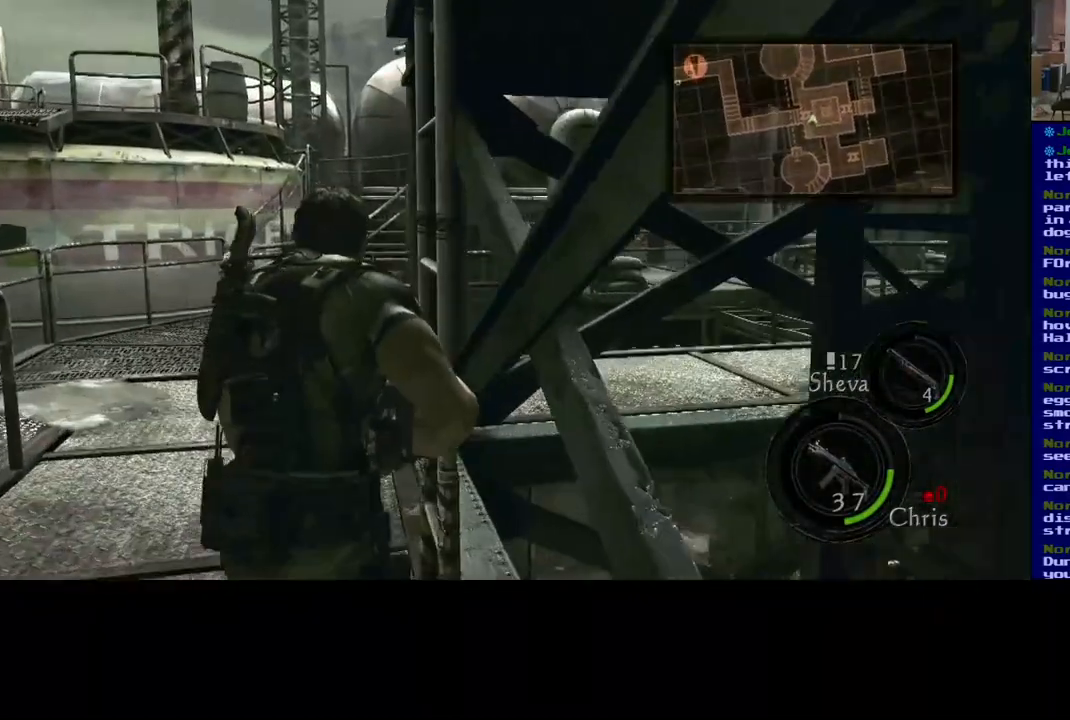
{"dt_ms": 500, "buttons": ["X"], "left_stick": "center", "right_stick": "center", "events": [[100, "X", "down"], [133, "L3", "up"], [283, "left_stick", "center"], [300, "X", "up"], [383, "X", "down"]]}
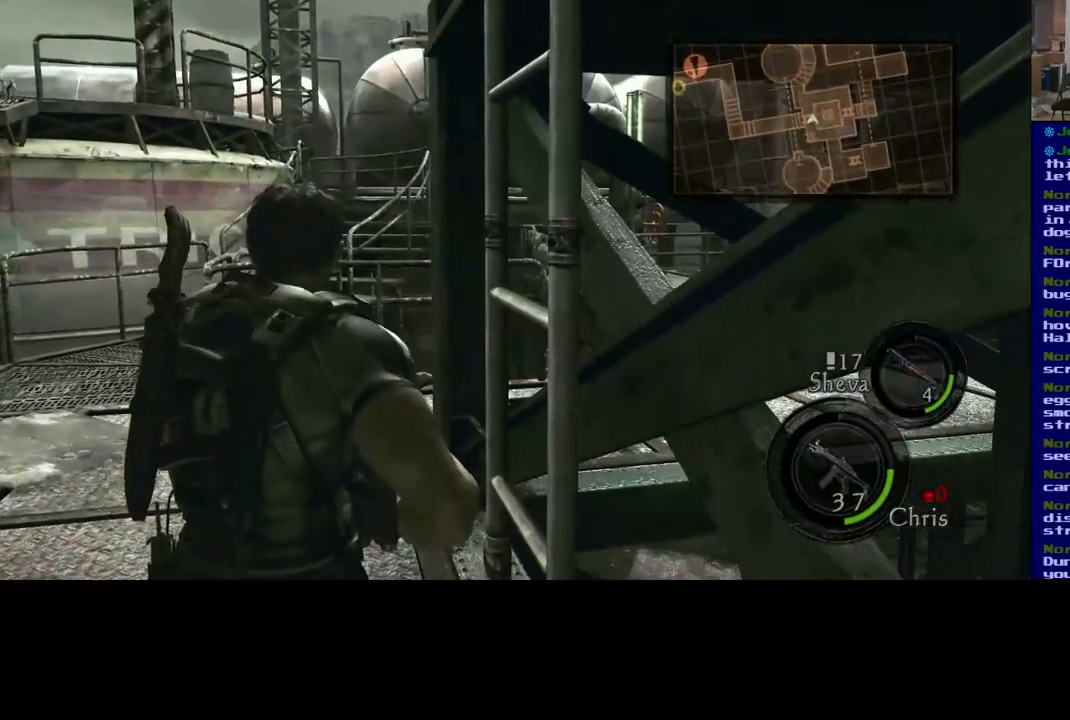
{"dt_ms": 500, "buttons": ["X"], "left_stick": "center", "right_stick": "right", "events": [[17, "left_stick", "right"], [83, "X", "up"], [217, "left_stick", "center"], [250, "right_stick", "right"], [317, "left_stick", "up-left"], [483, "X", "down"], [500, "left_stick", "center"]]}
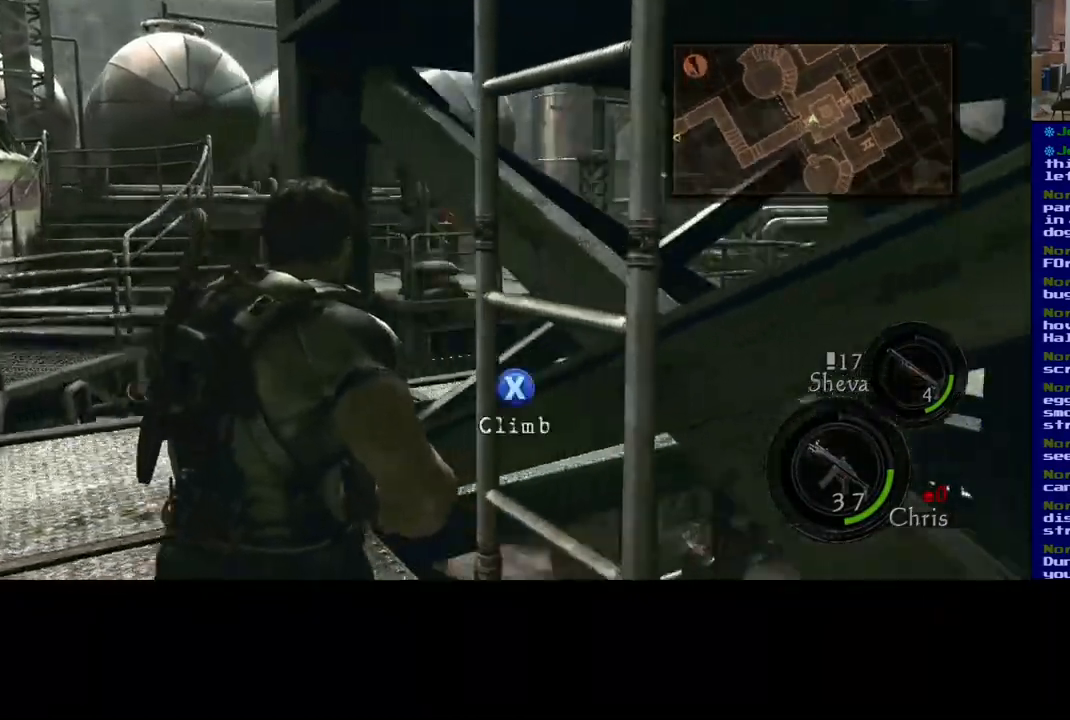
{"dt_ms": 500, "buttons": [], "left_stick": "up", "right_stick": "center", "events": [[50, "right_stick", "center"], [200, "X", "up"], [333, "left_stick", "up"]]}
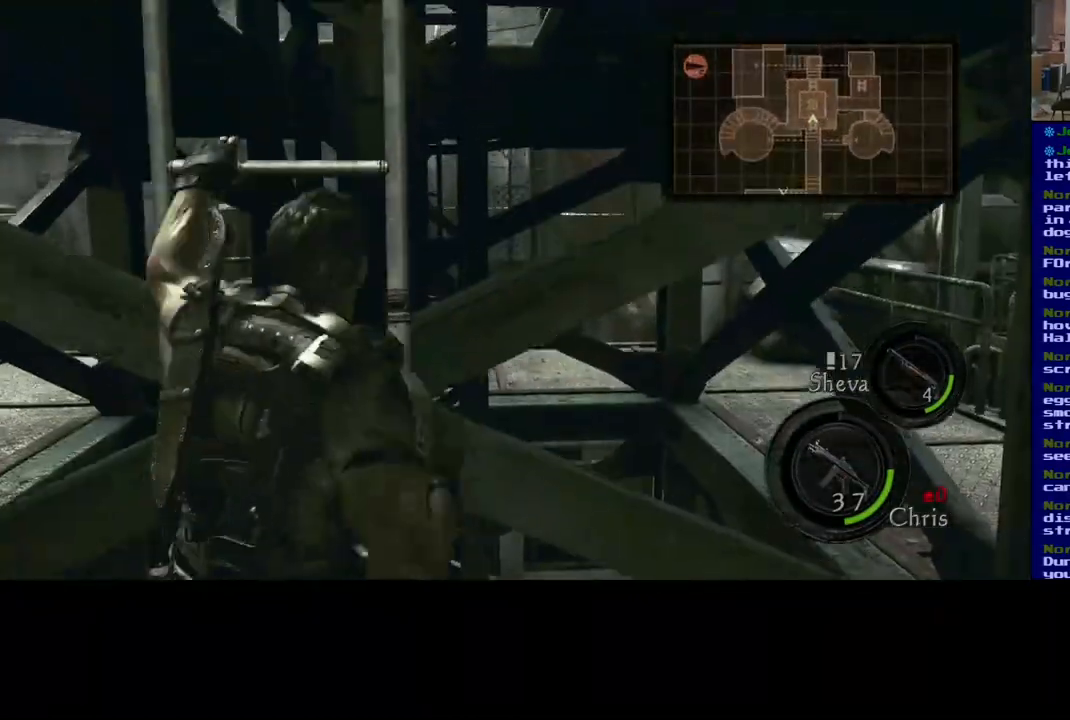
{"dt_ms": 500, "buttons": [], "left_stick": "up", "right_stick": "down-left", "events": [[433, "right_stick", "down-left"]]}
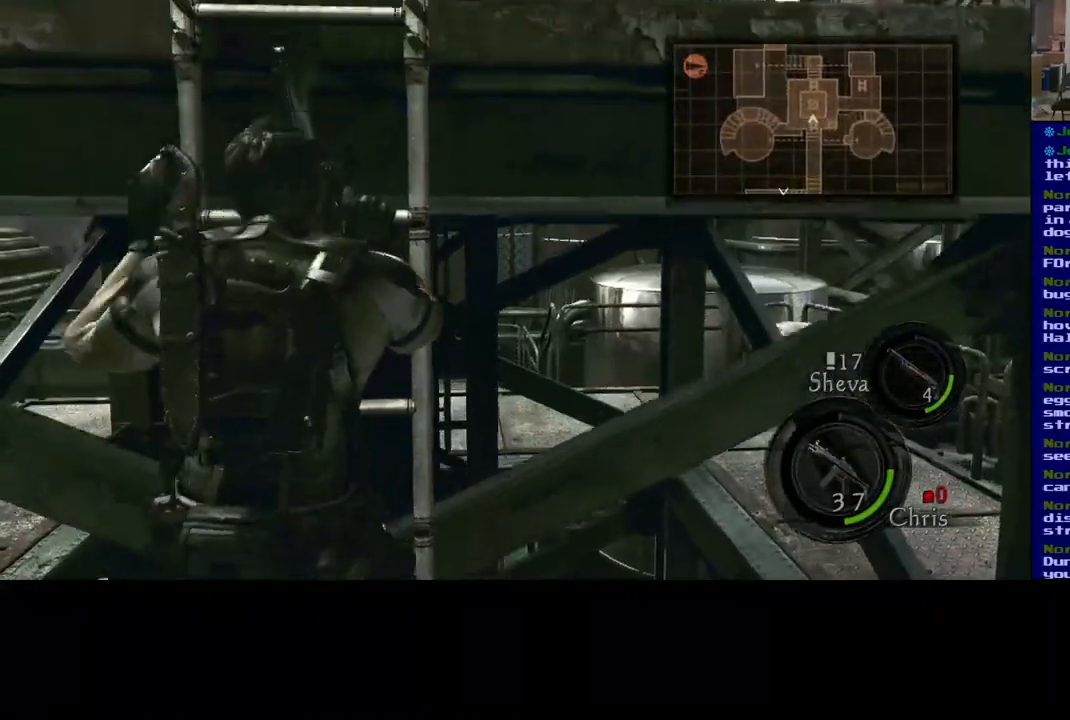
{"dt_ms": 500, "buttons": [], "left_stick": "up", "right_stick": "down-left", "events": []}
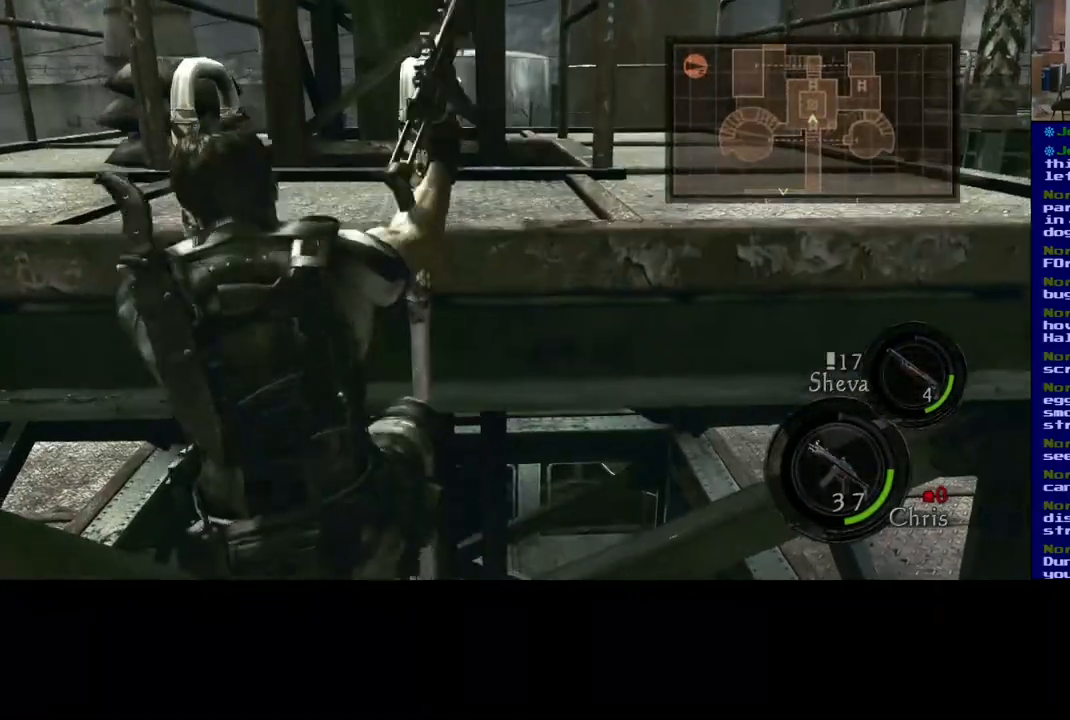
{"dt_ms": 500, "buttons": [], "left_stick": "up", "right_stick": "left", "events": [[117, "right_stick", "center"], [433, "right_stick", "left"]]}
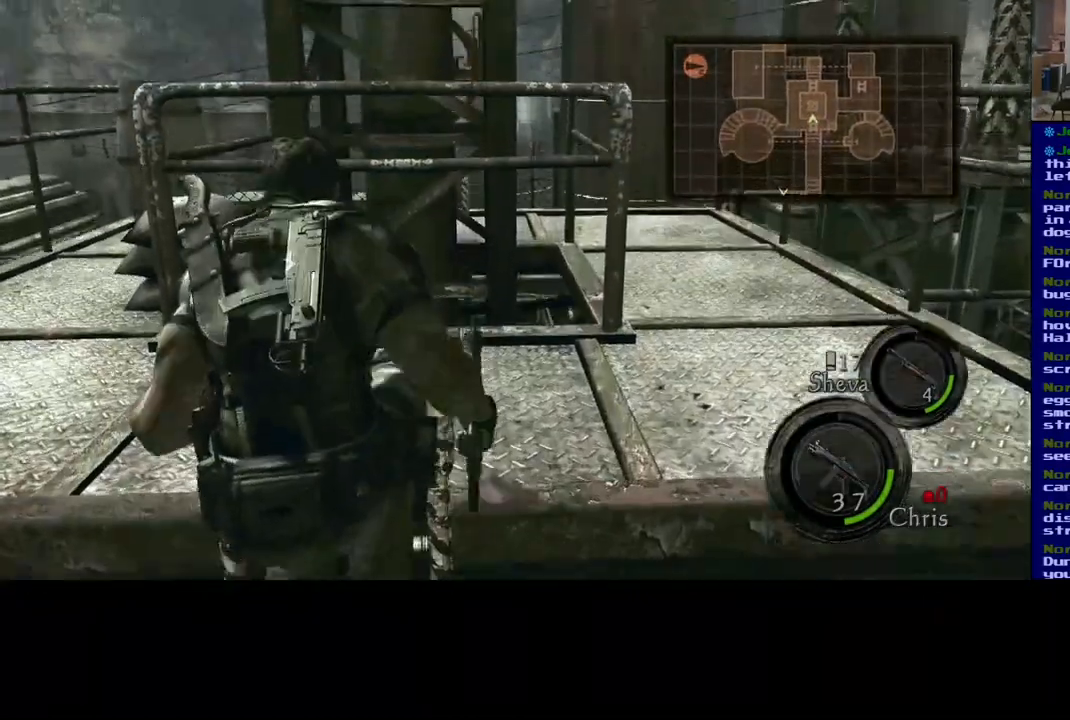
{"dt_ms": 500, "buttons": [], "left_stick": "up-left", "right_stick": "left", "events": [[383, "left_stick", "up-left"]]}
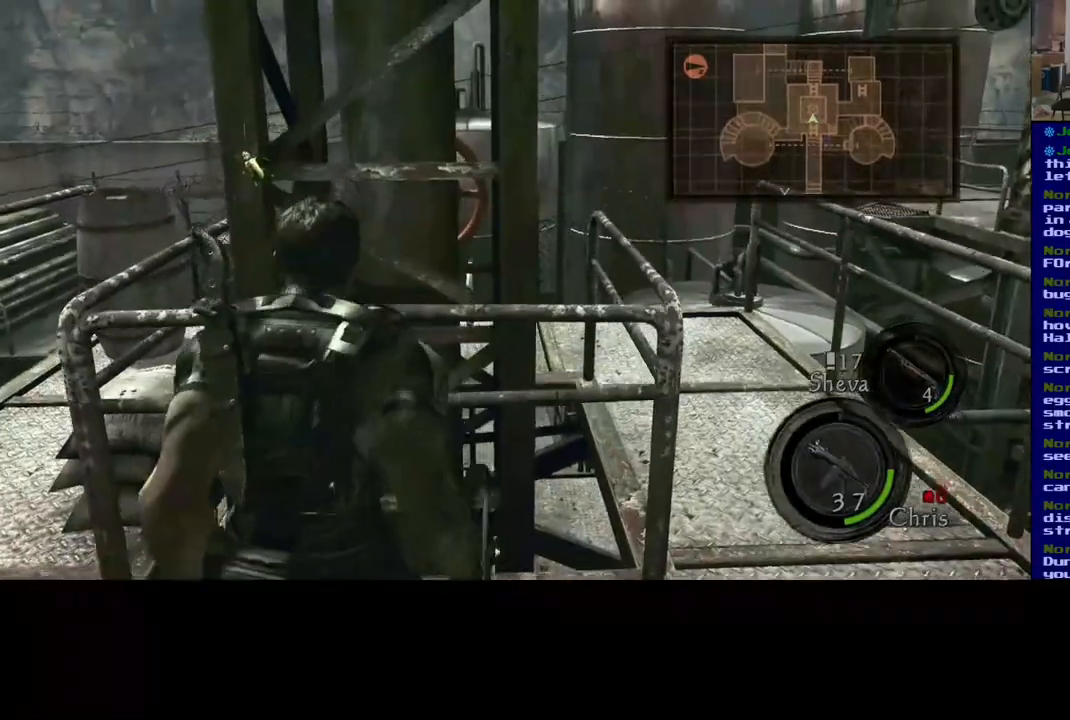
{"dt_ms": 500, "buttons": [], "left_stick": "up-left", "right_stick": "left", "events": []}
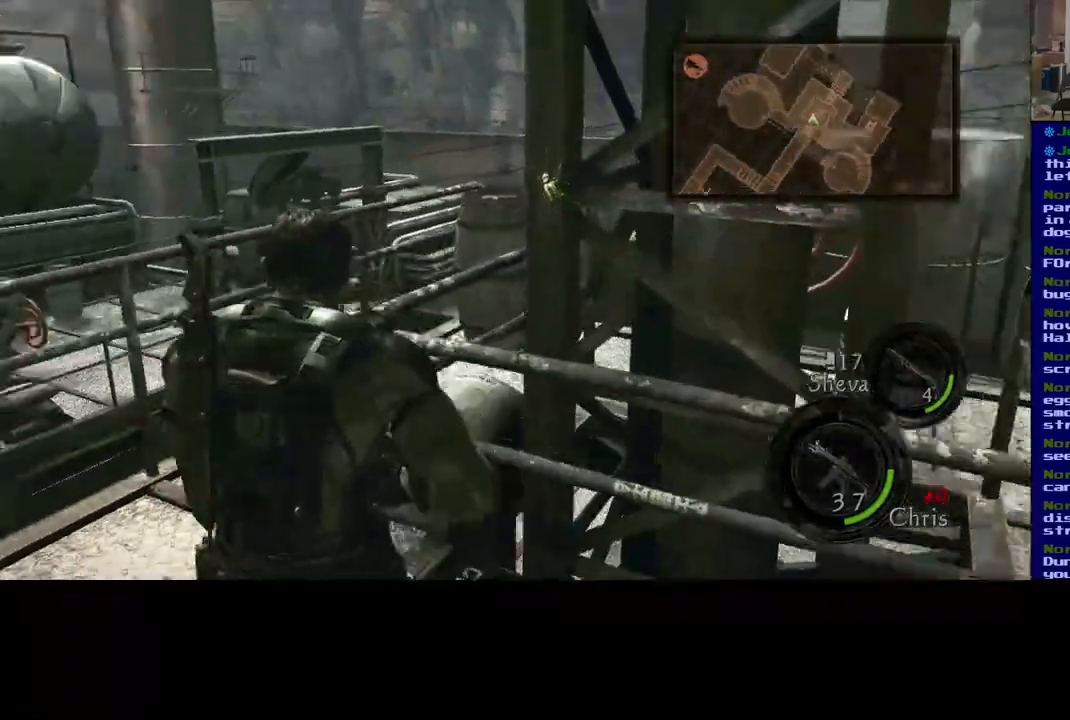
{"dt_ms": 500, "buttons": ["L3"], "left_stick": "up", "right_stick": "down", "events": [[133, "left_stick", "up"], [133, "right_stick", "center"], [333, "L3", "down"], [400, "right_stick", "down"]]}